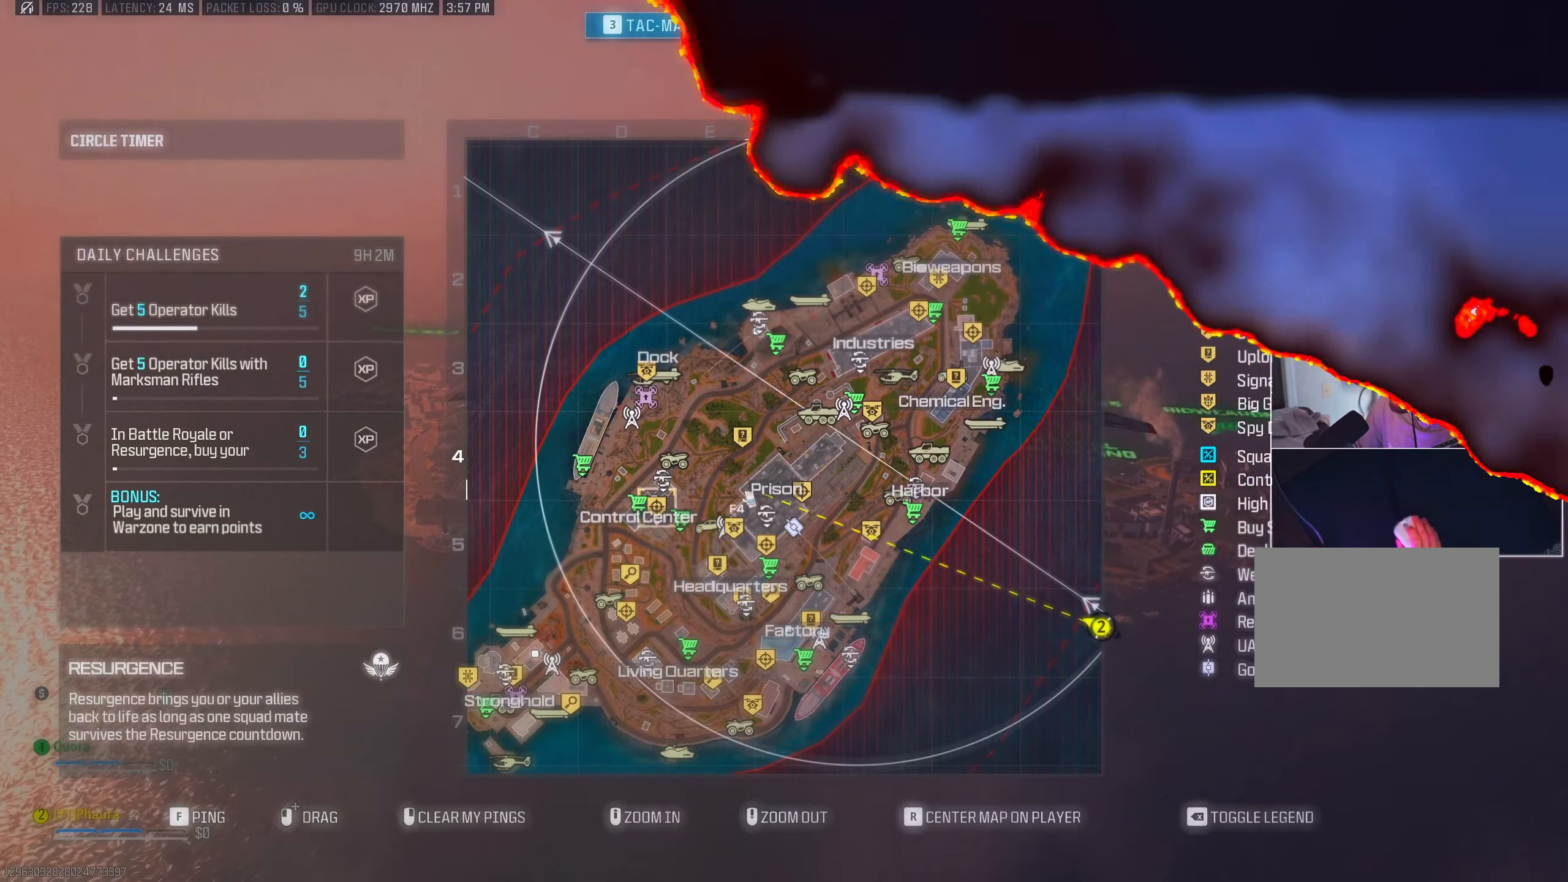
Gameplay with keyboard and mouse; each line is a JSON object with the keys and mouse buttons held at the frame after it. "events" lists presses ("down") and releases ("up") of "1", "2", "3", "4", "5", "a", "alt", "b", "c", "ctrl", "d", "e", "f", "g", "q", "r", "s", "shift", "space", "t", "tab", "tilde", "v", "w", "x", "z", "mouse_left", "mouse_wheel", "mouse_right", "mouse_mb4" and "mouse_mb5" between this image and that frame as [ms after this image, input, new state], when the widget could be followed in between. "mouse_left", "mouse_wheel", "mouse_right", "mouse_mb4", "mouse_mb5" = the "left", "wheel", "right", "mb4", "mb5" buttons of the "mouse" list. No other keys are recorded. "wheel" means that the mouse wheel is clicked or scrolled. Mouse movement is not recorded.
{"keys": ["a", "w"], "mouse": [], "events": []}
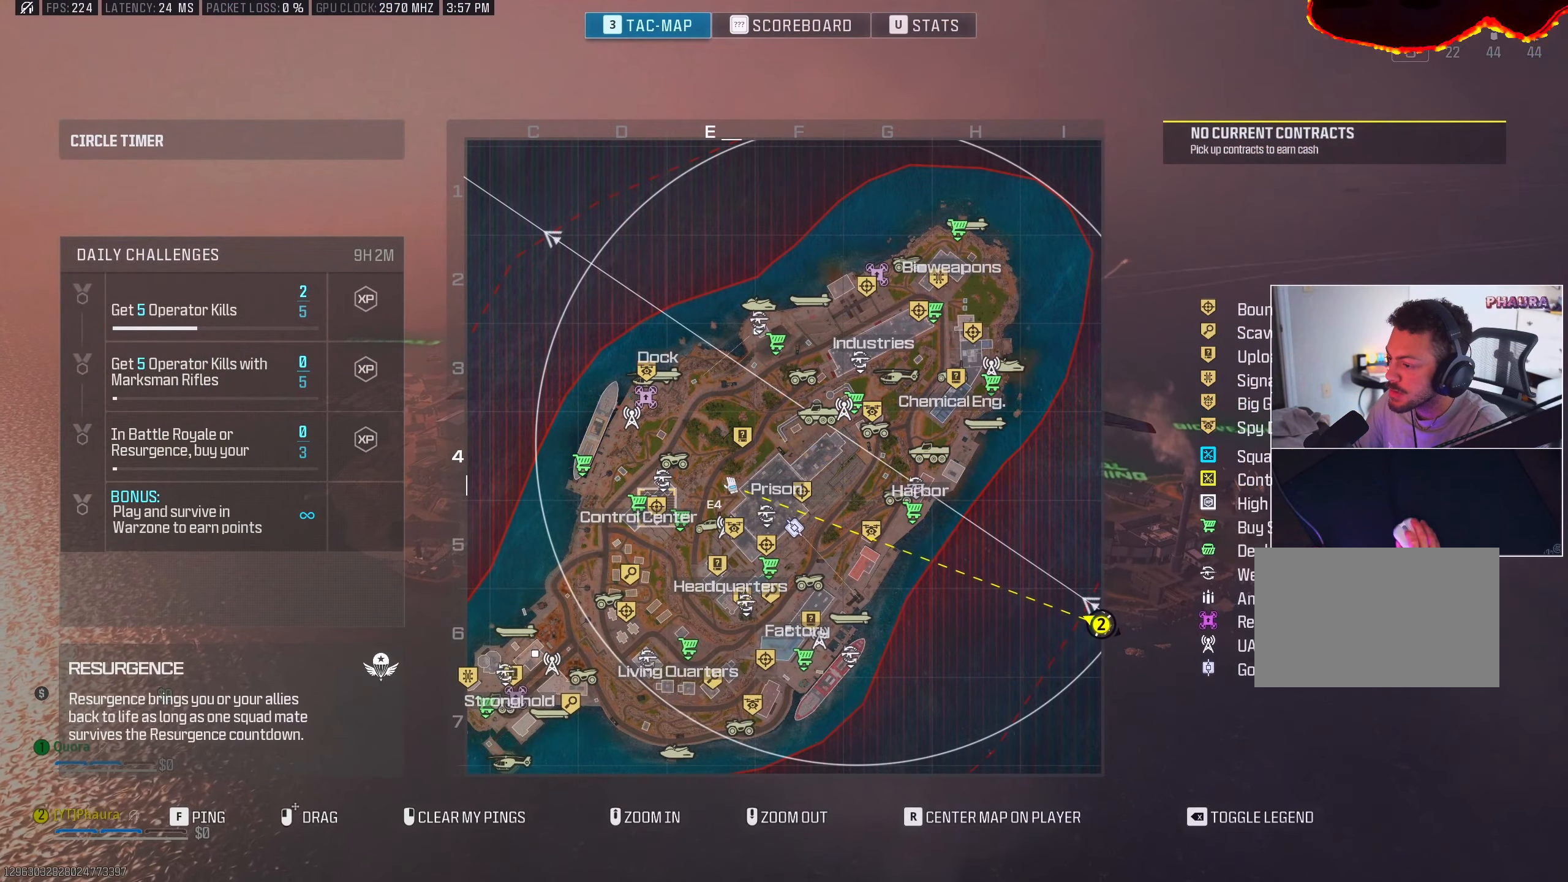
{"keys": ["a", "w"], "mouse": [], "events": [[34, "mouse_wheel", "down"], [117, "mouse_wheel", "up"]]}
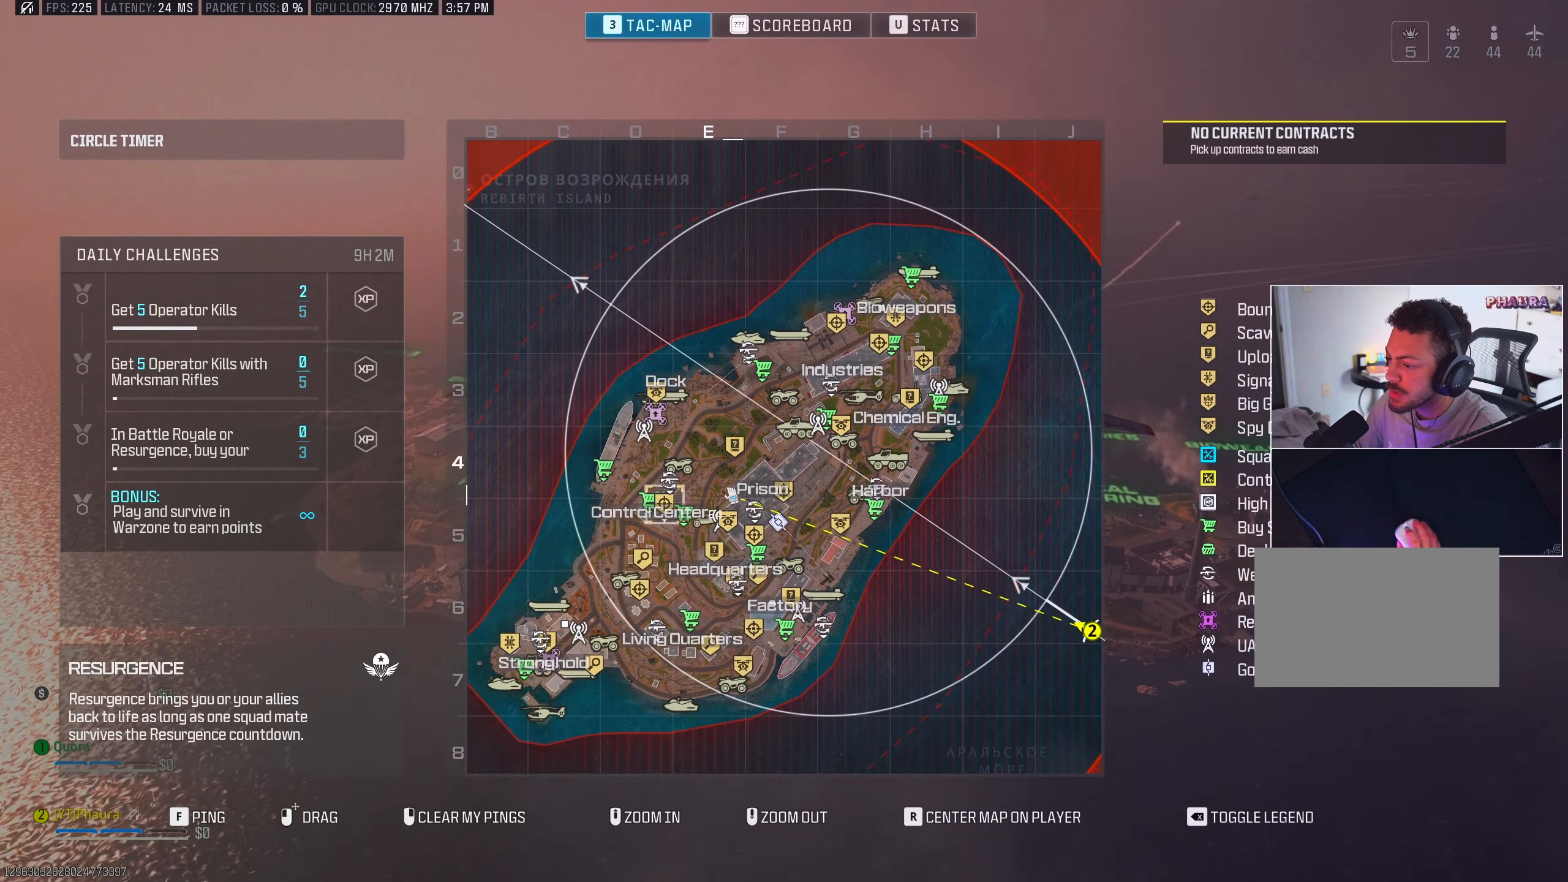
{"keys": ["a", "w"], "mouse": [], "events": []}
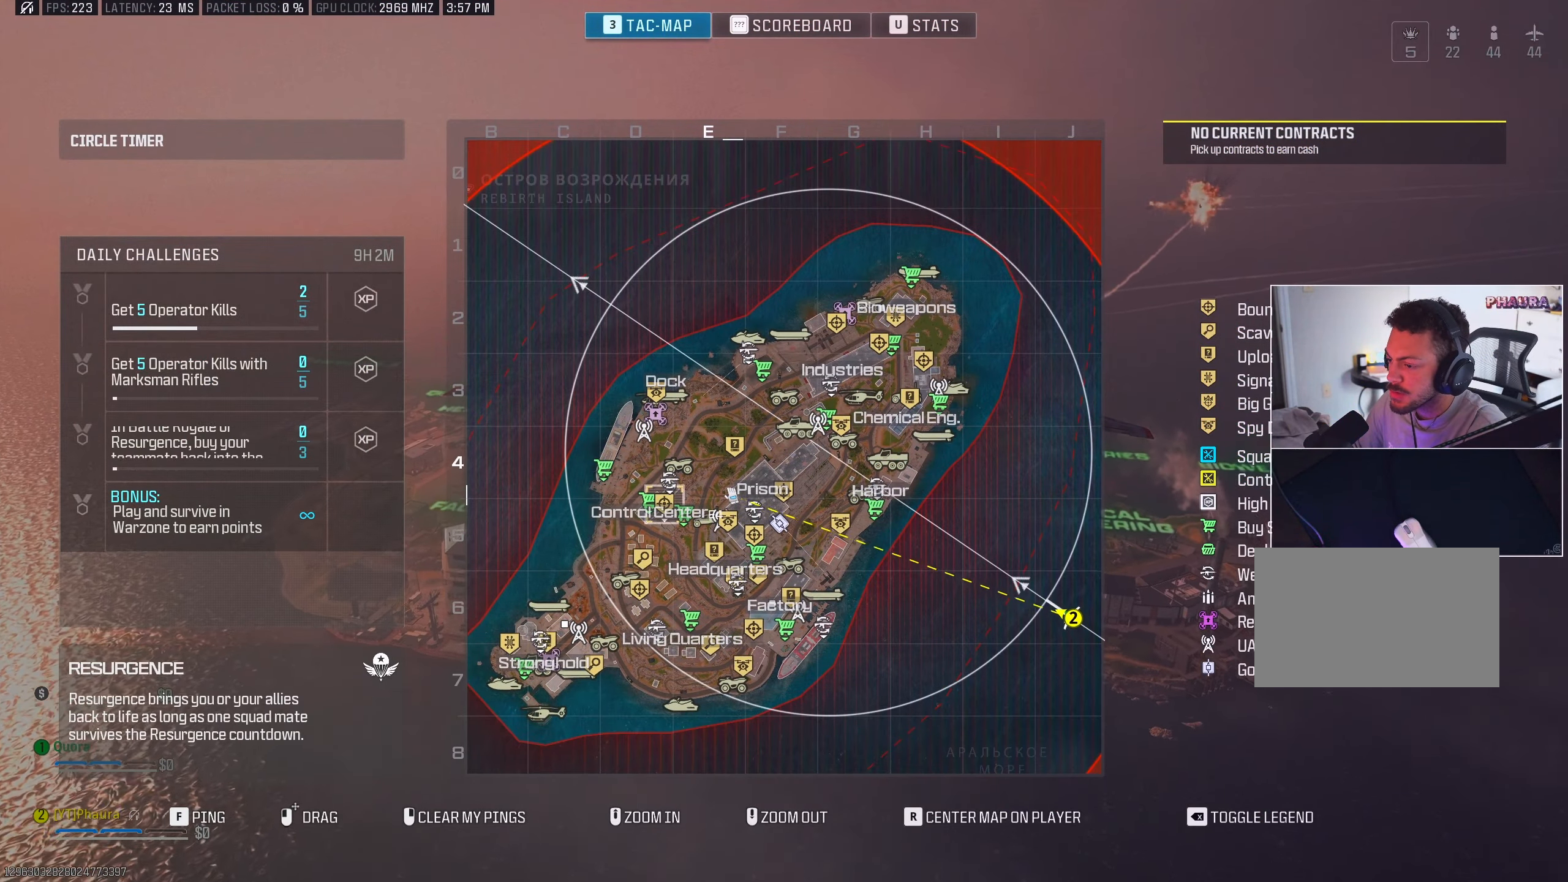
{"keys": ["a", "w"], "mouse": [], "events": []}
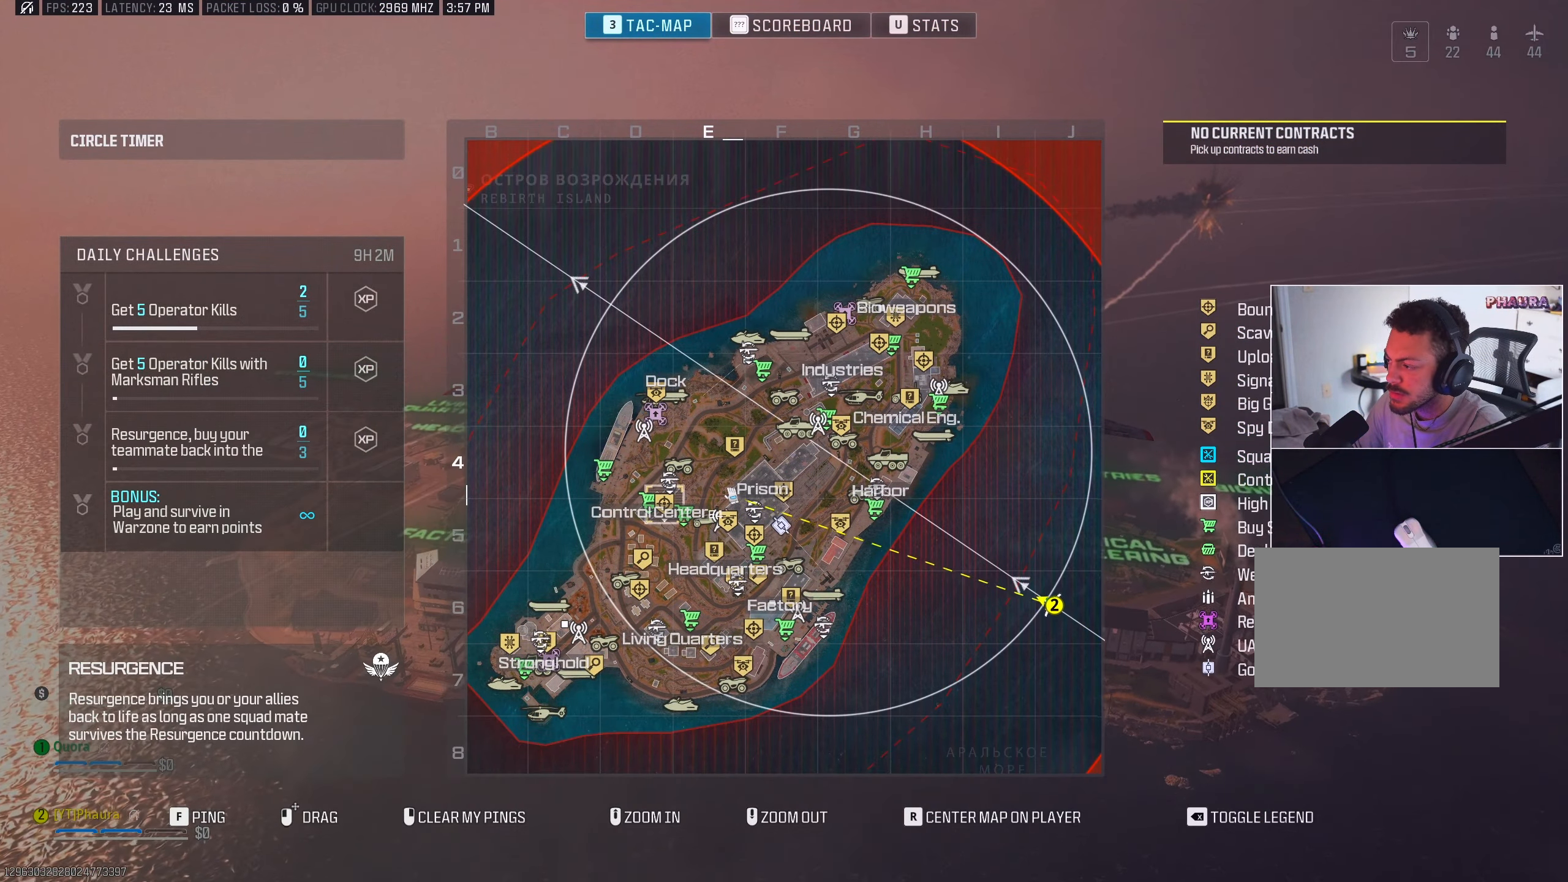
{"keys": ["a", "w"], "mouse": [], "events": []}
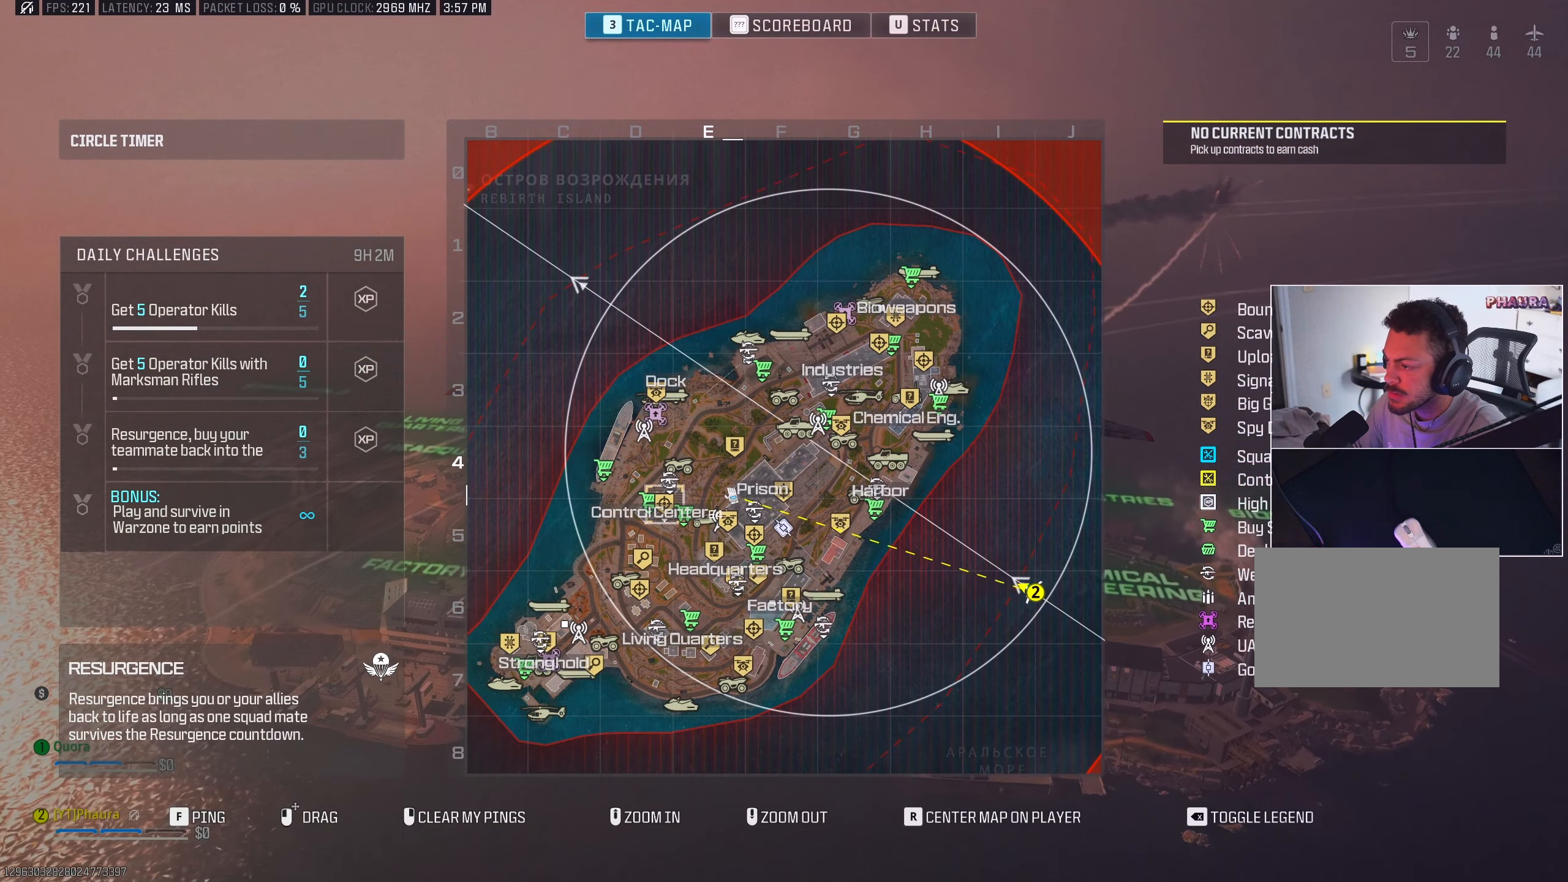
{"keys": ["a", "w"], "mouse": [], "events": []}
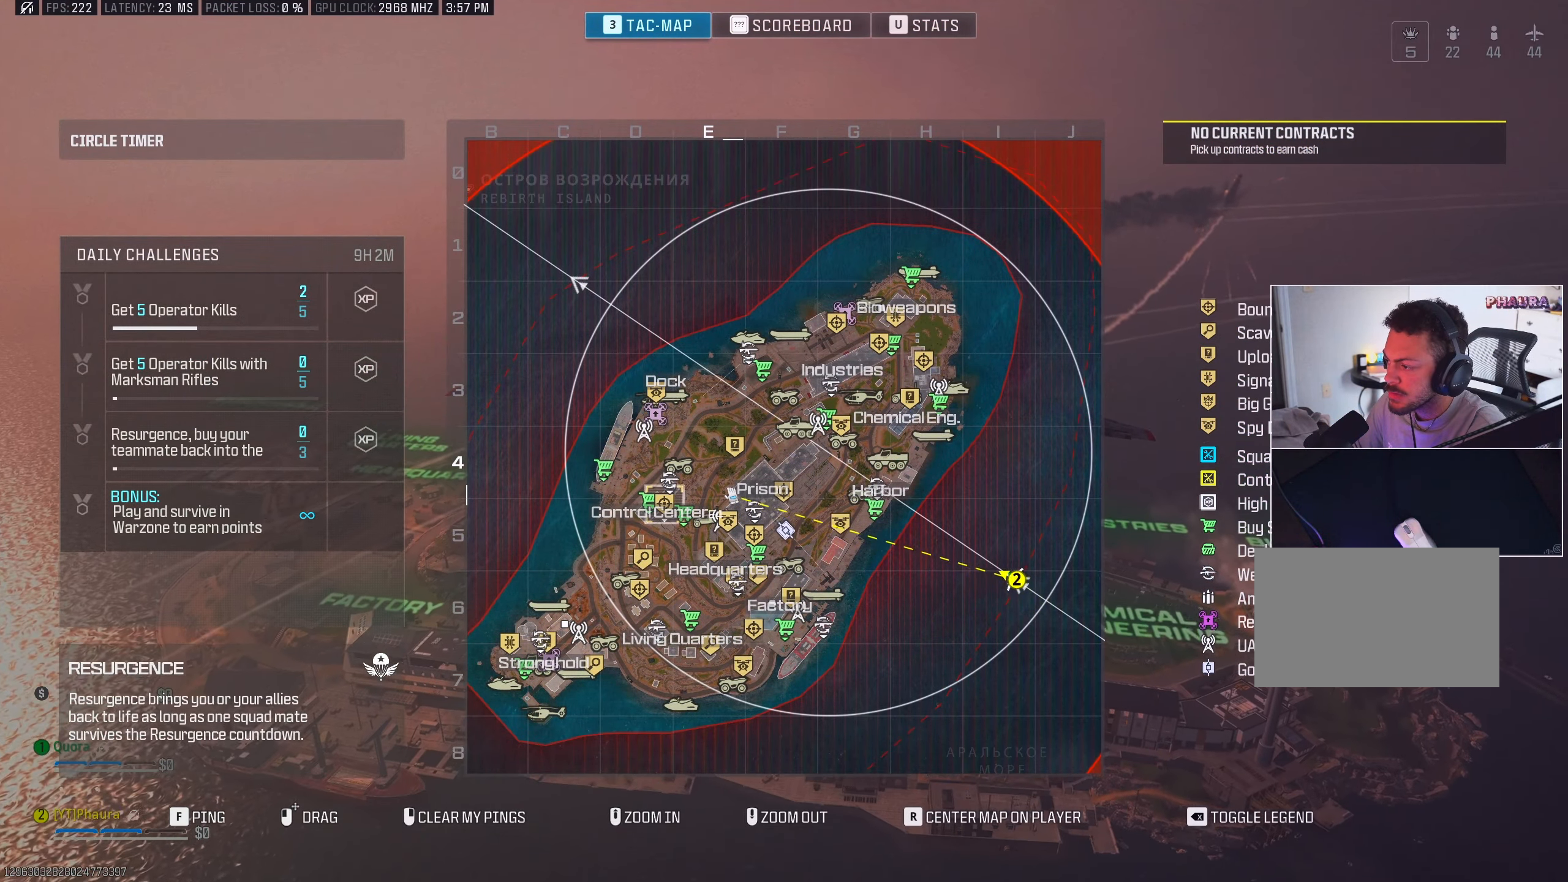
{"keys": ["w"], "mouse": [], "events": [[200, "3", "down"], [300, "a", "up"], [384, "3", "up"]]}
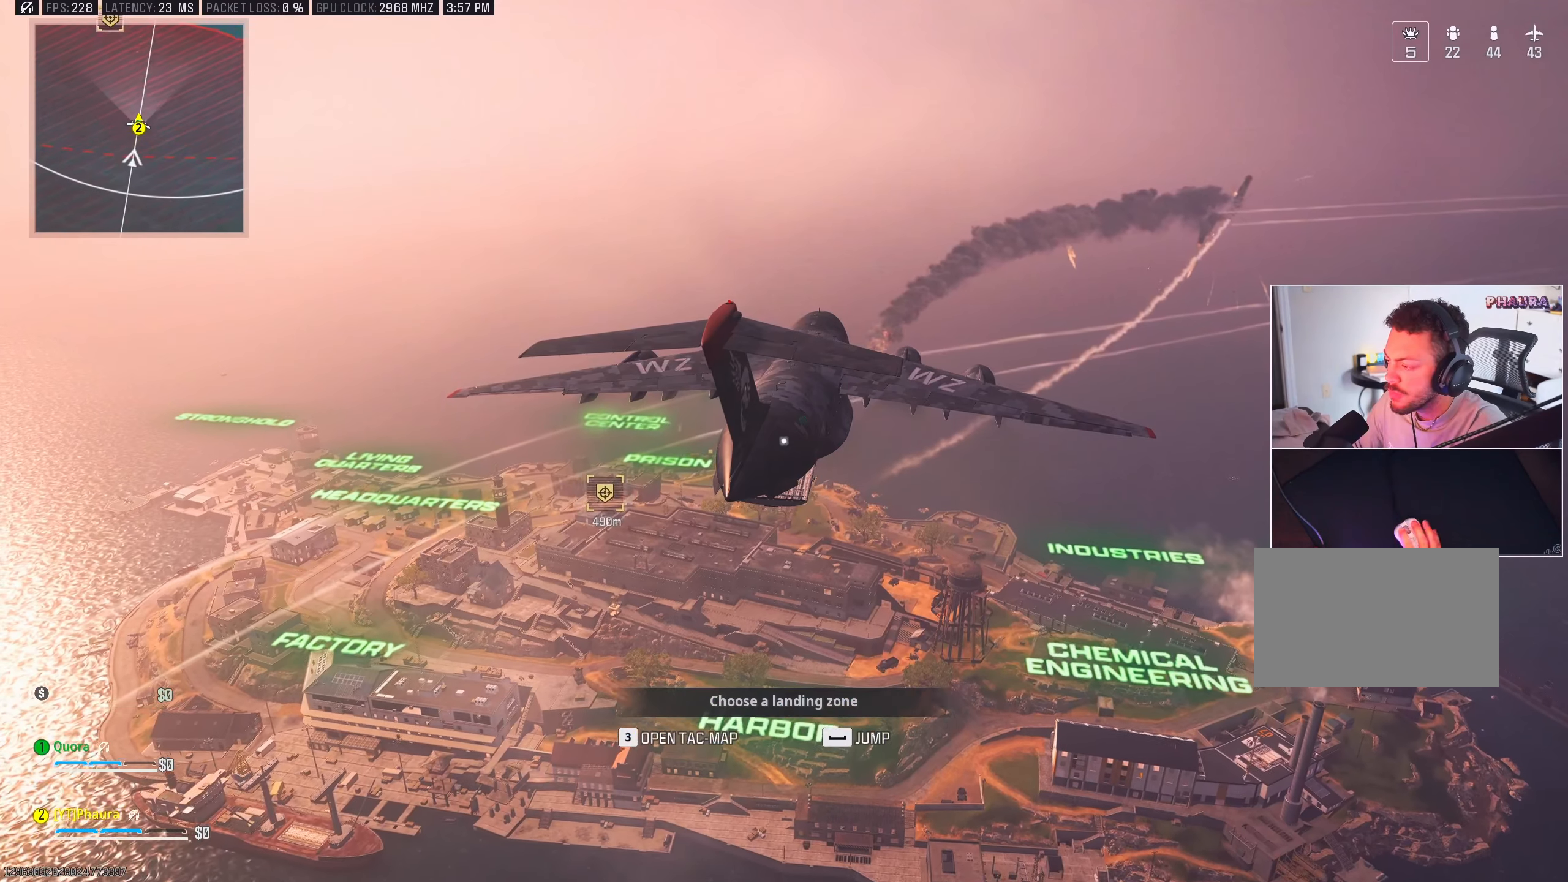
{"keys": ["a", "w"], "mouse": [], "events": [[100, "a", "down"]]}
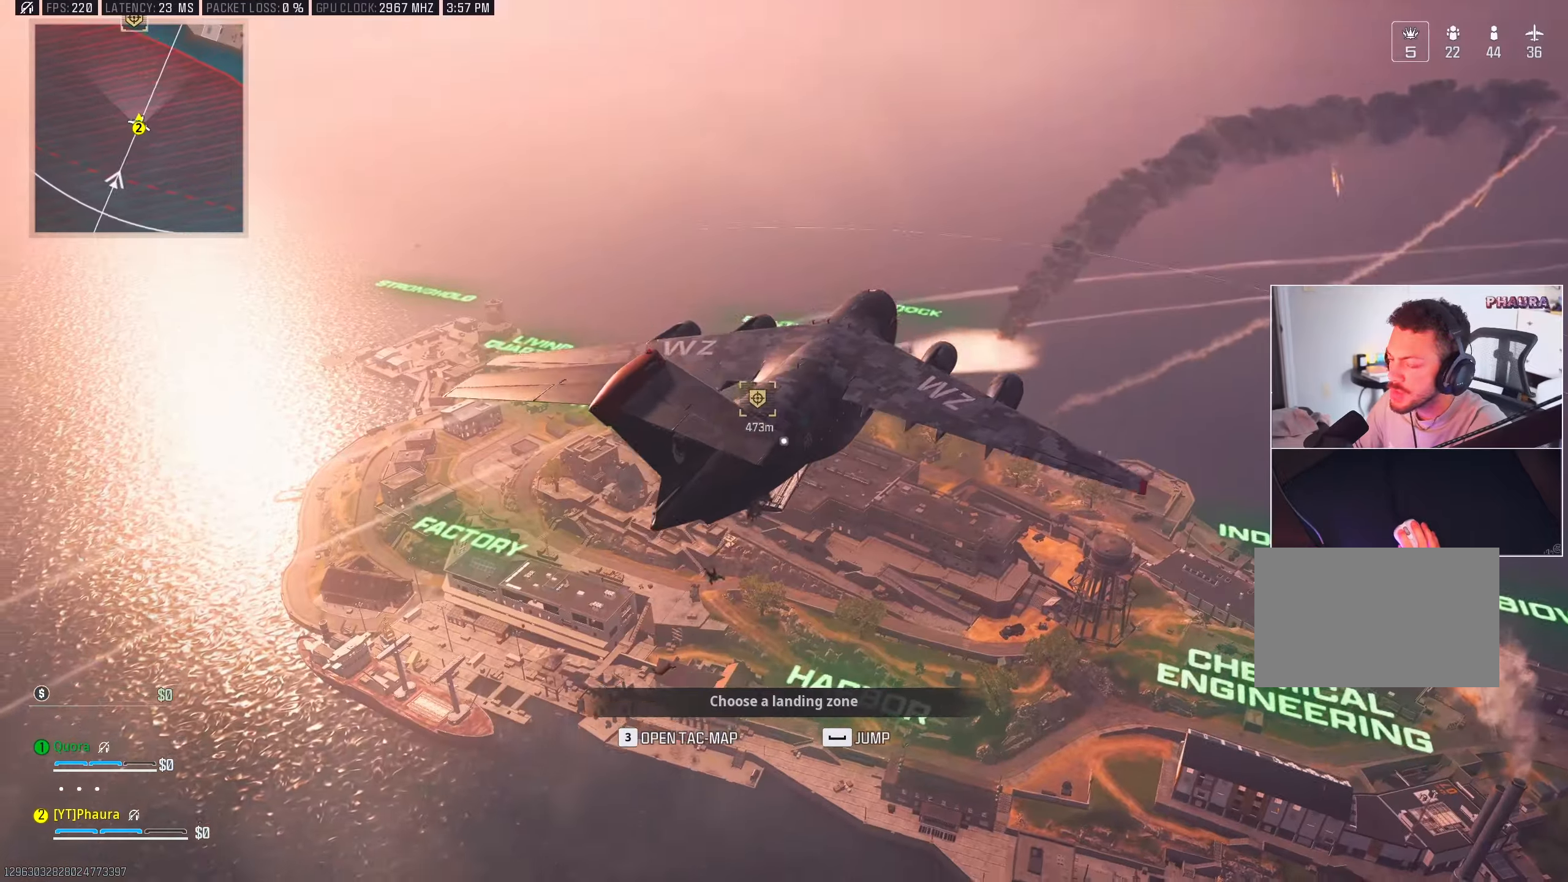
{"keys": ["a", "w"], "mouse": [], "events": []}
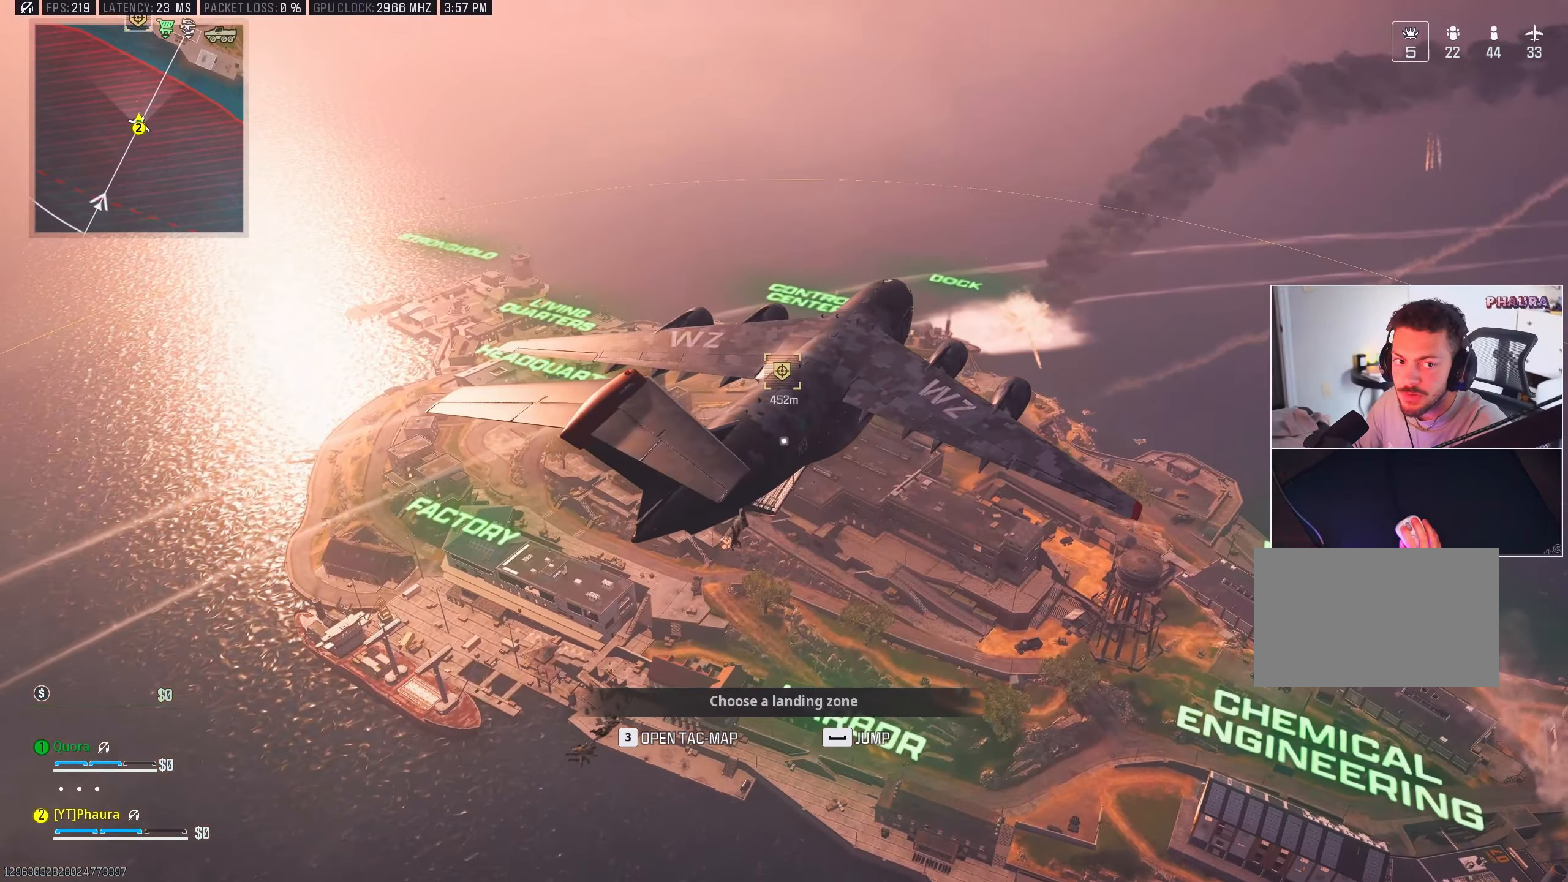
{"keys": ["a", "w"], "mouse": [], "events": []}
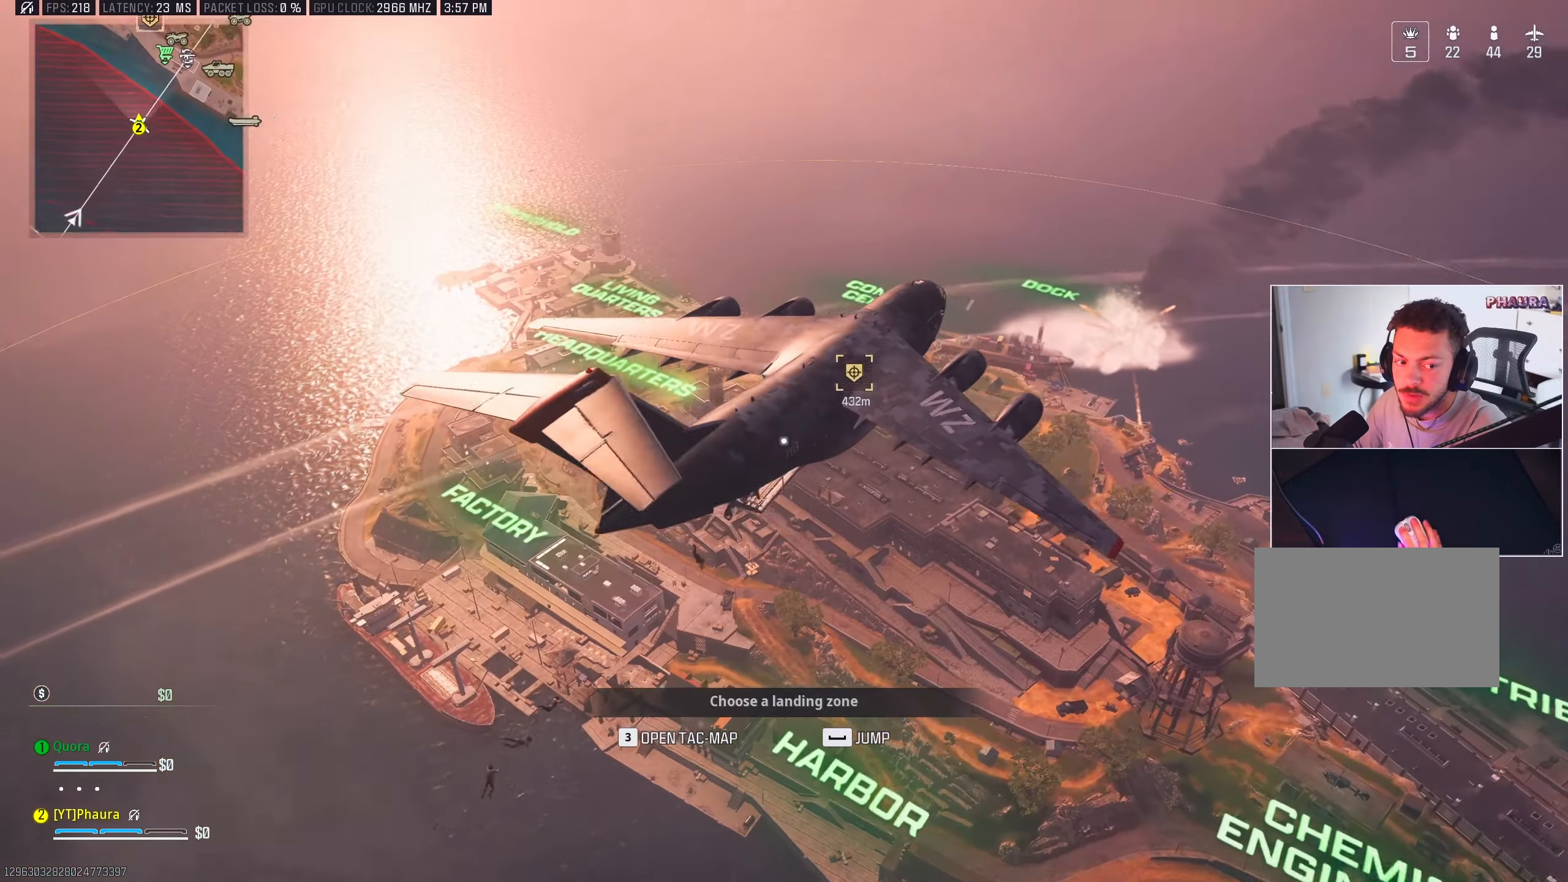
{"keys": ["a", "w"], "mouse": [], "events": []}
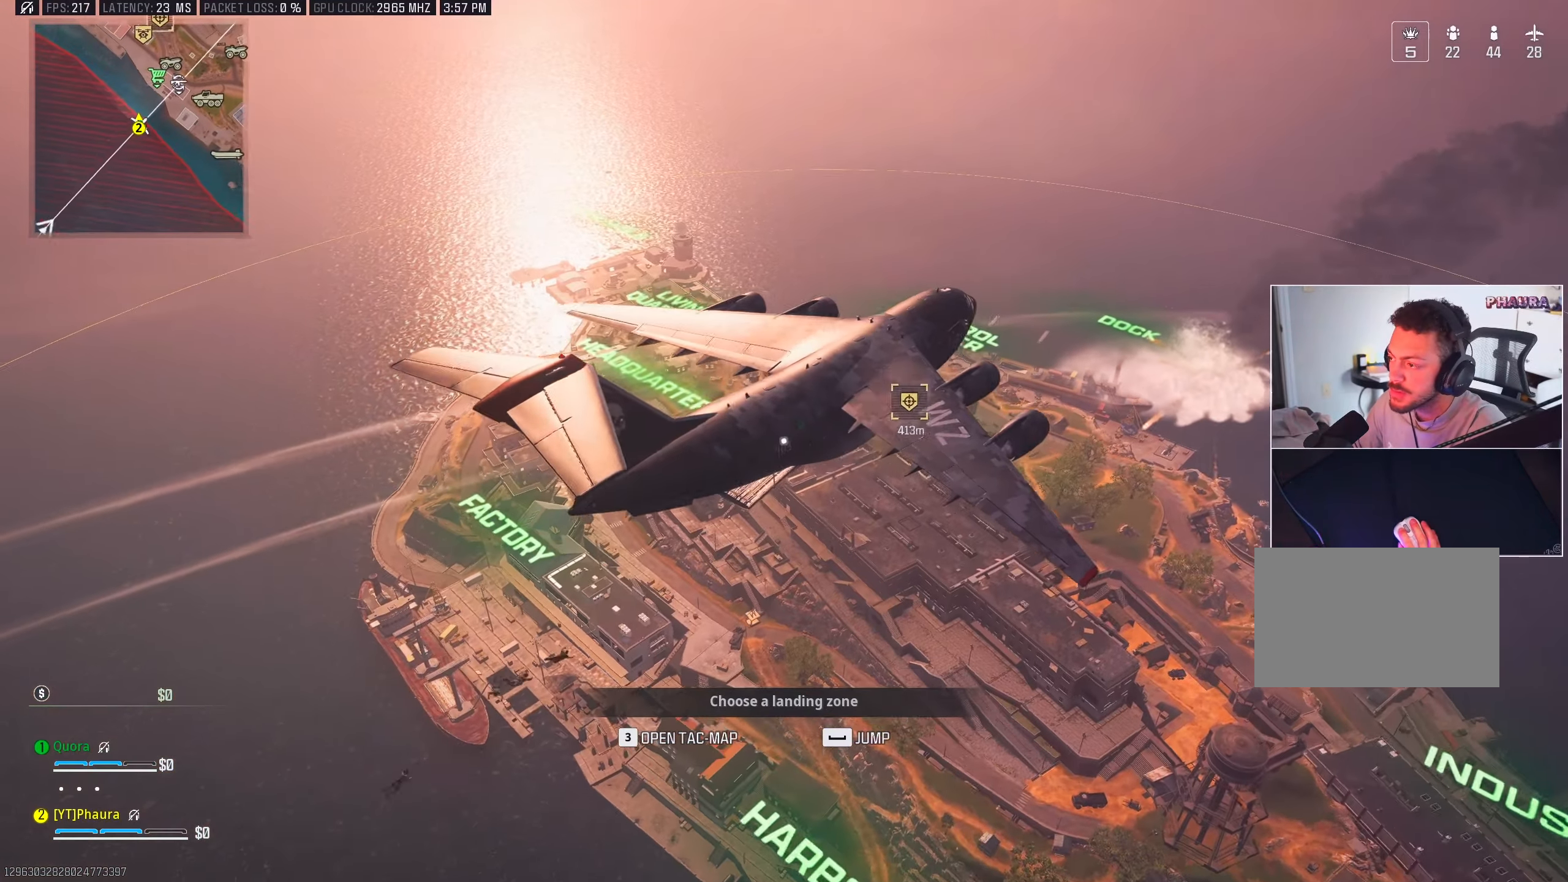
{"keys": ["a", "w"], "mouse": [], "events": [[284, "3", "down"], [467, "3", "up"]]}
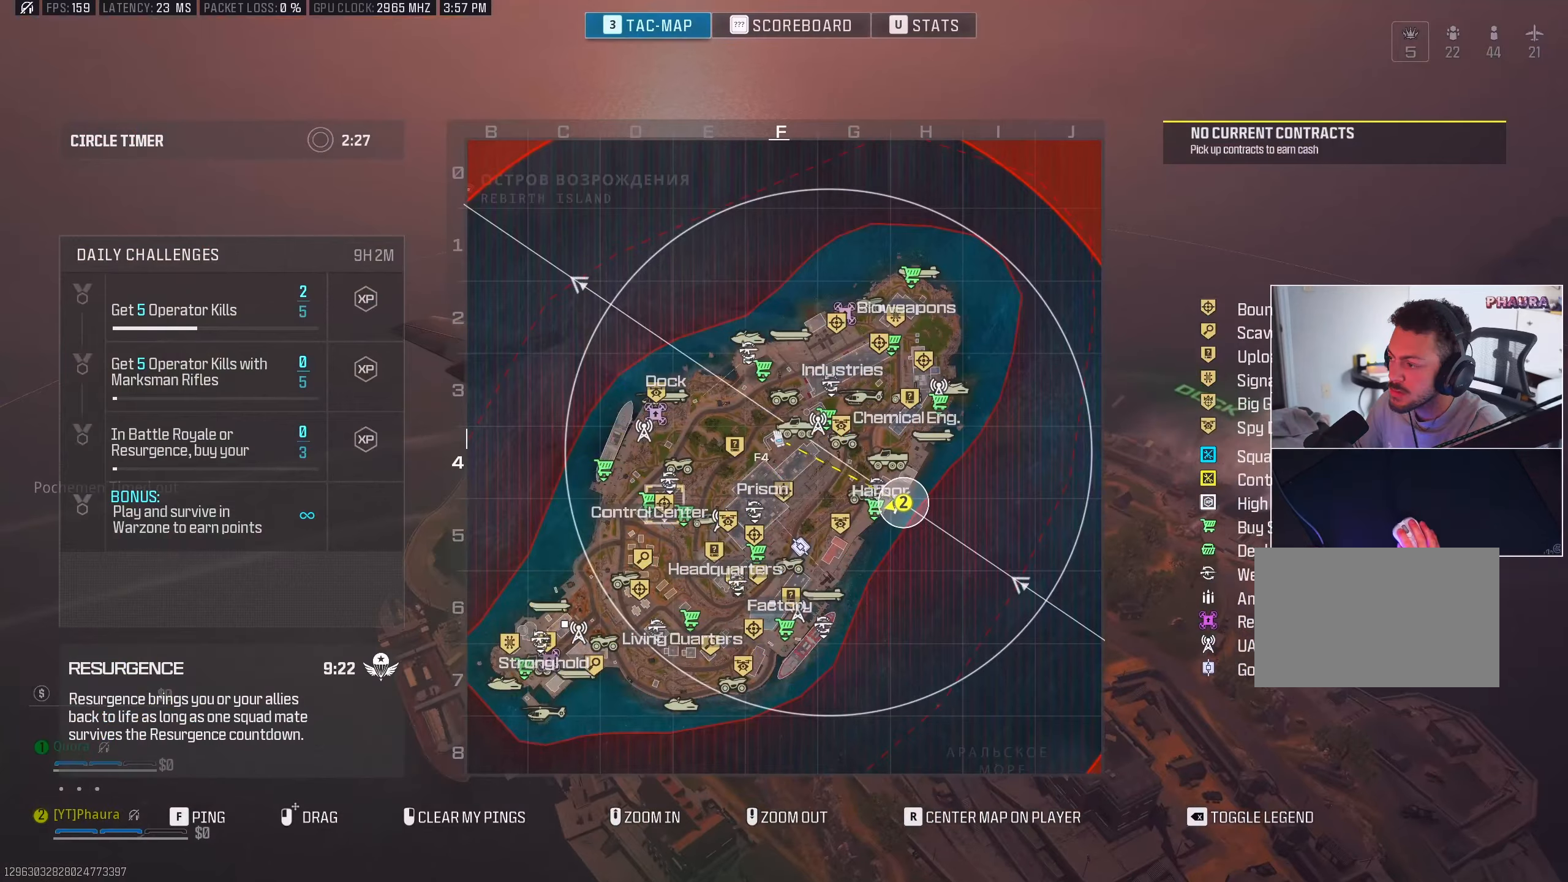
{"keys": ["a", "w"], "mouse": [], "events": []}
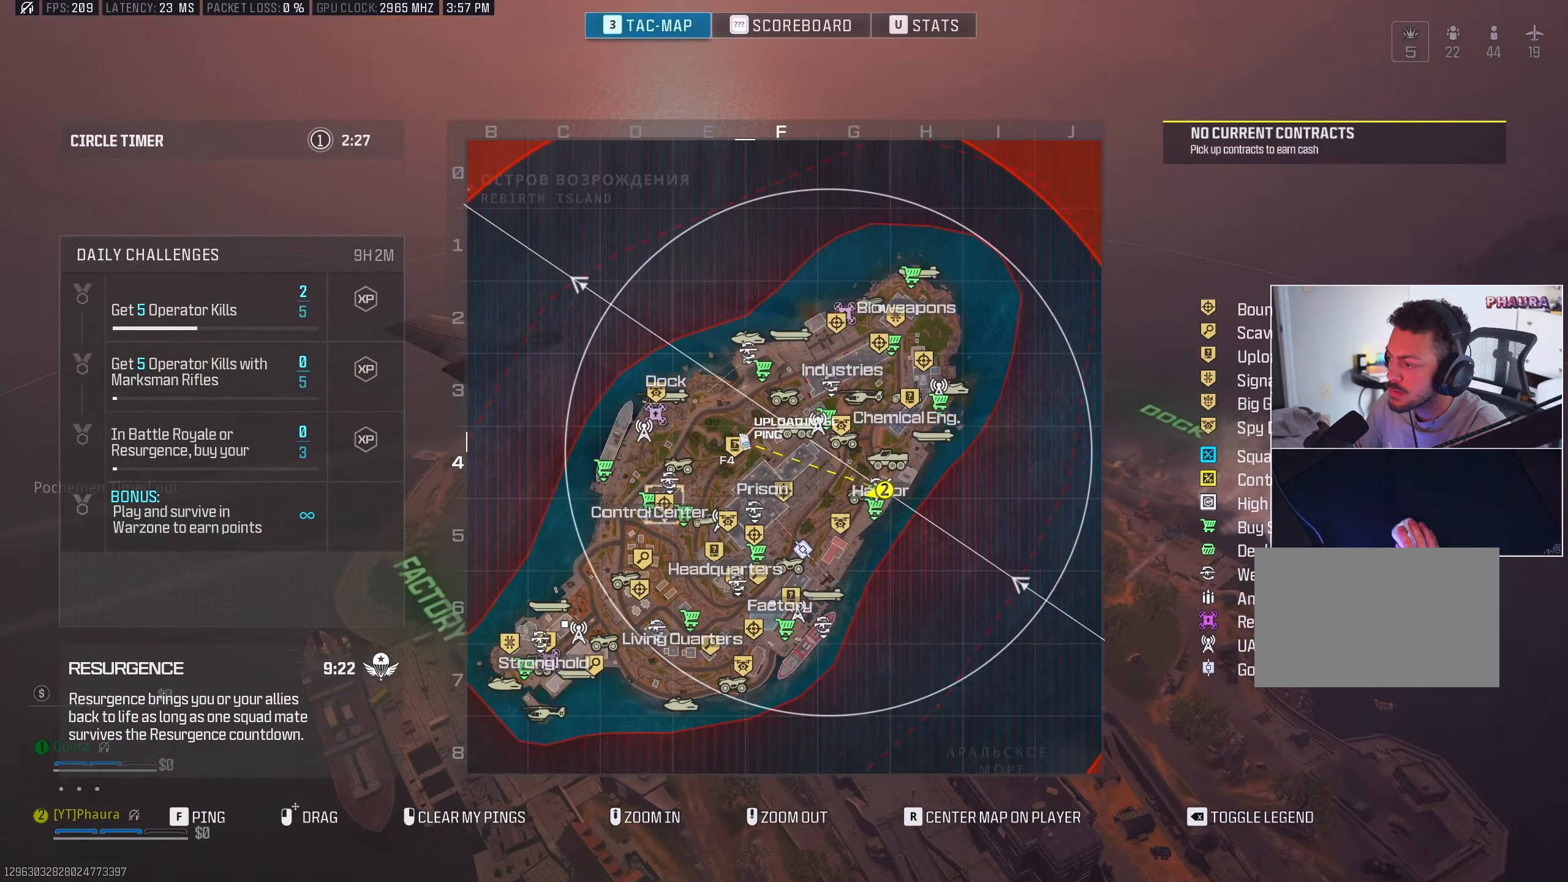
{"keys": ["a", "w"], "mouse": [], "events": [[34, "3", "down"], [217, "3", "up"]]}
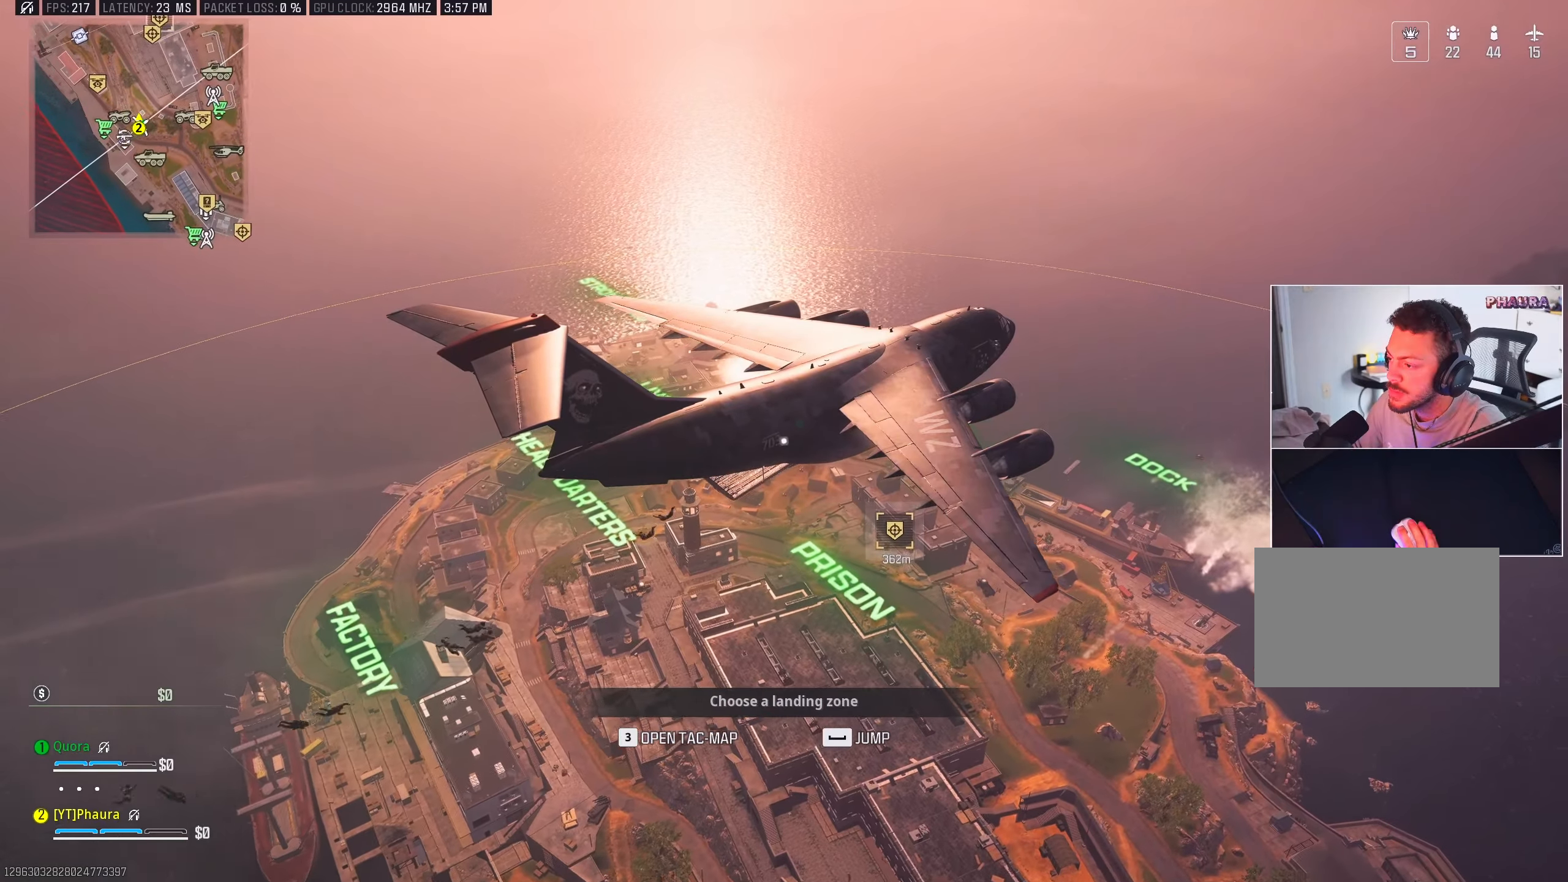
{"keys": ["a", "space", "w"], "mouse": [], "events": [[467, "space", "down"]]}
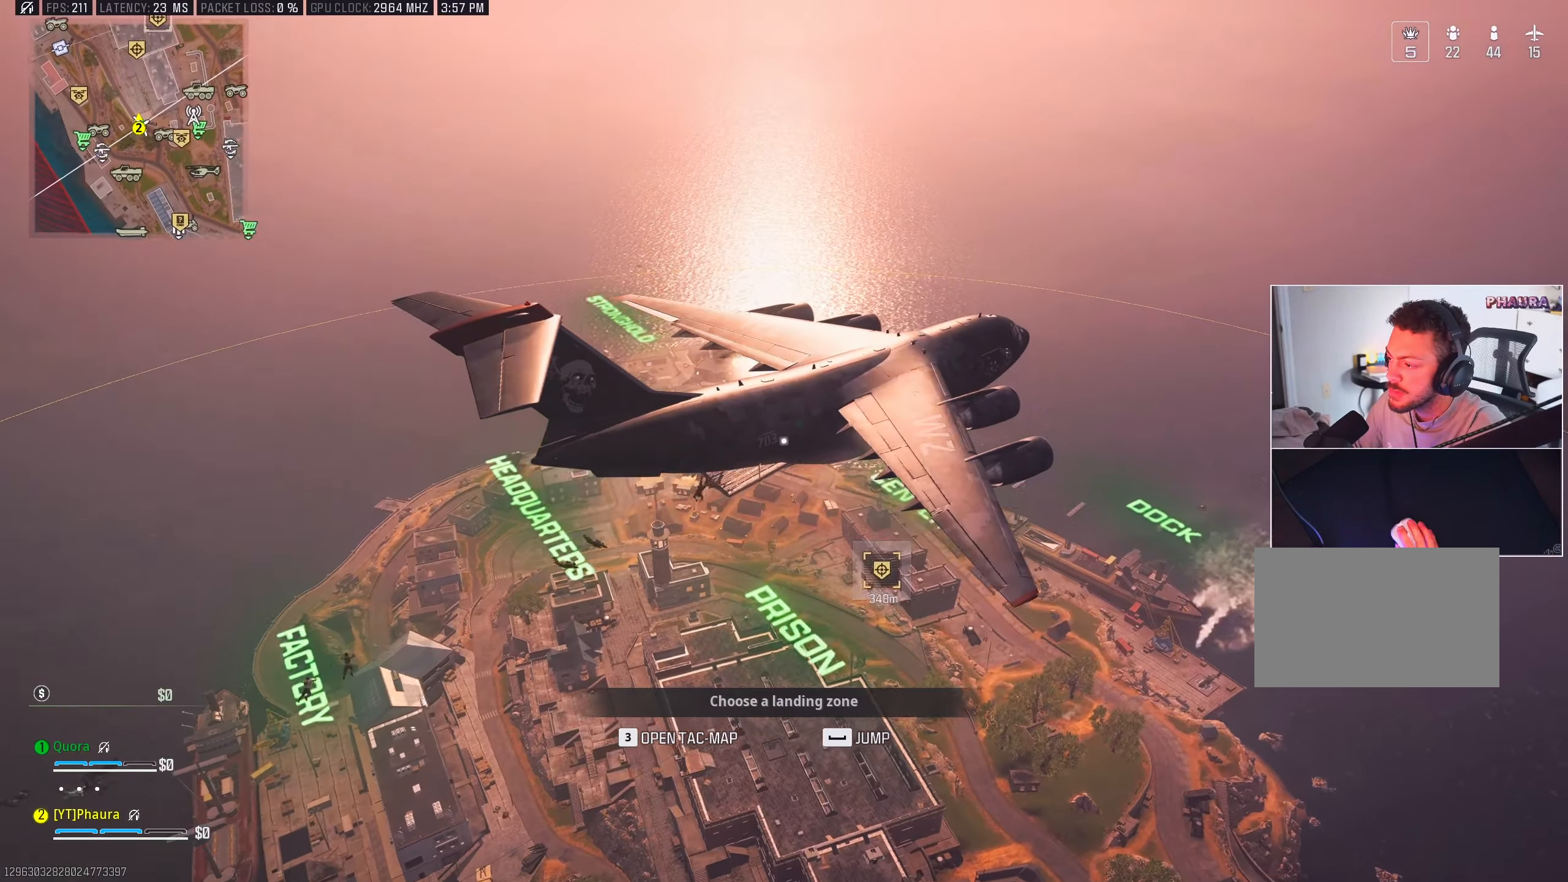
{"keys": ["a", "w"], "mouse": [], "events": [[217, "space", "up"]]}
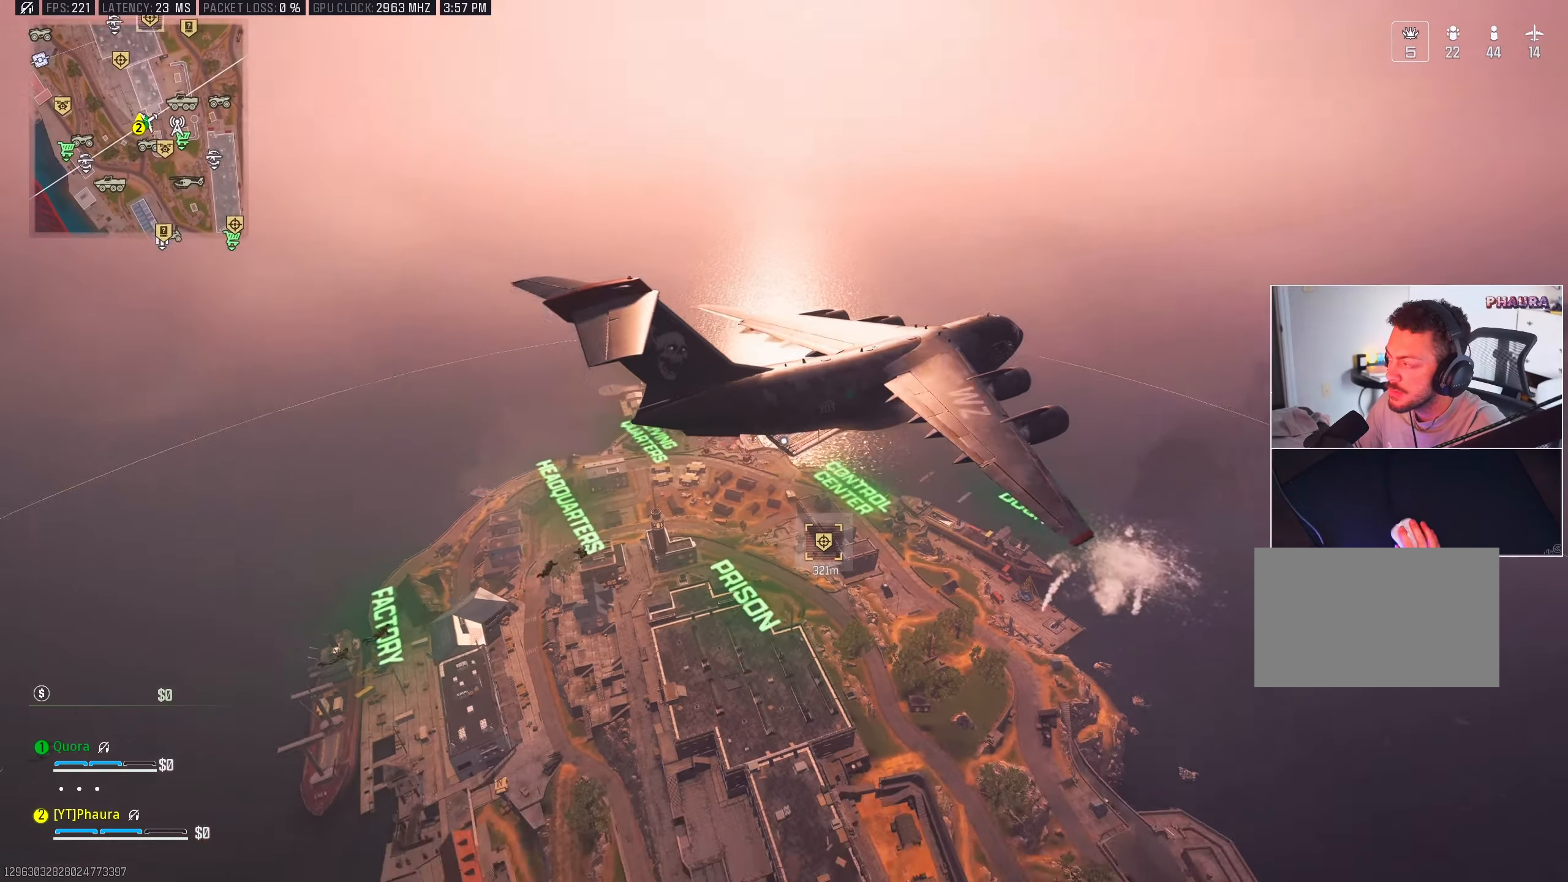
{"keys": ["a", "w"], "mouse": [], "events": []}